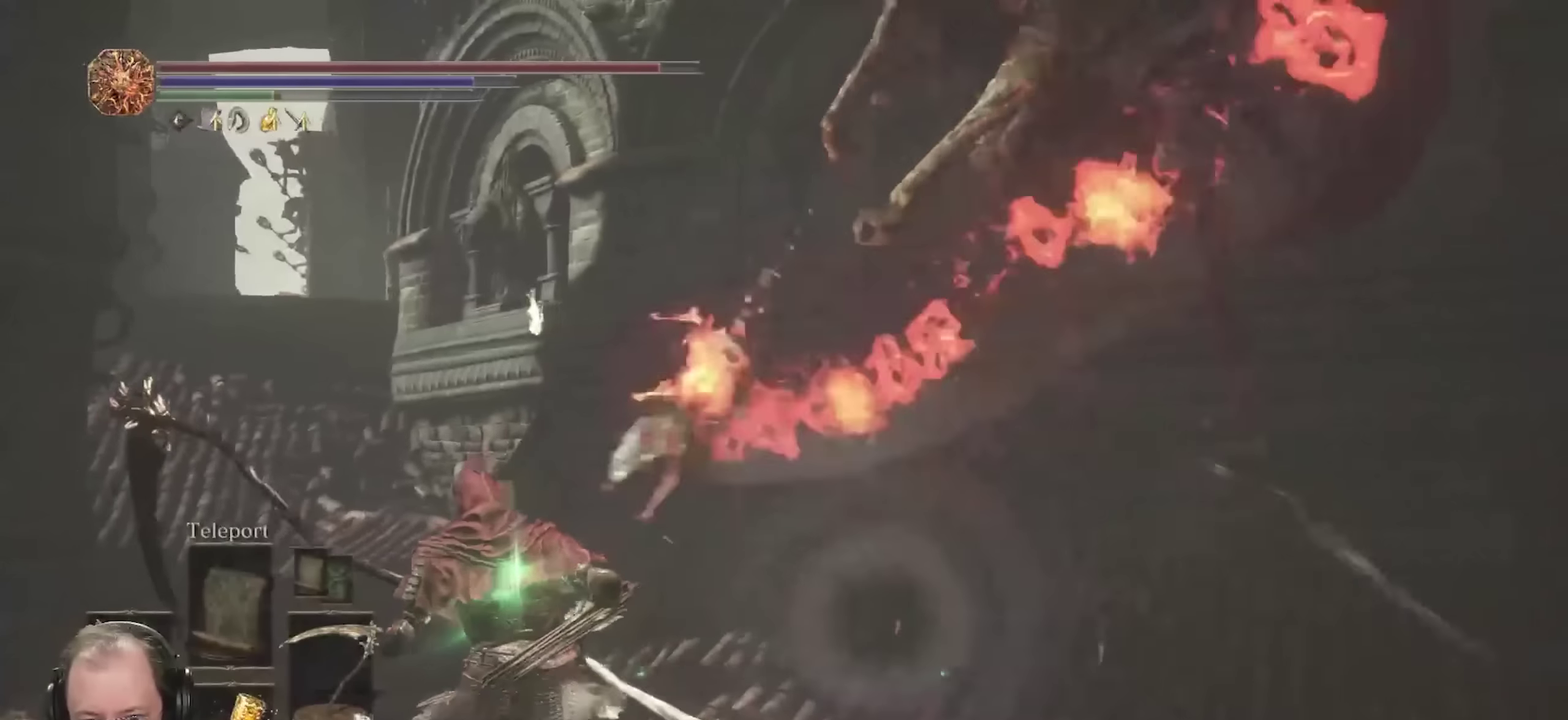
Gameplay with a controller (Xbox layout); each line is a JSON object with the inputs held at the frame after it (dt_ms = milliseconds from this image to that frame). "events" lists button and stick changes between this image and that frame as [ms after this image, input, new state], when the widget could be followed in between.
{"dt_ms": 250, "buttons": [], "left_stick": "up-right", "right_stick": "right", "events": [[17, "left_stick", "up"], [33, "B", "up"], [217, "left_stick", "up-right"], [250, "right_stick", "right"]]}
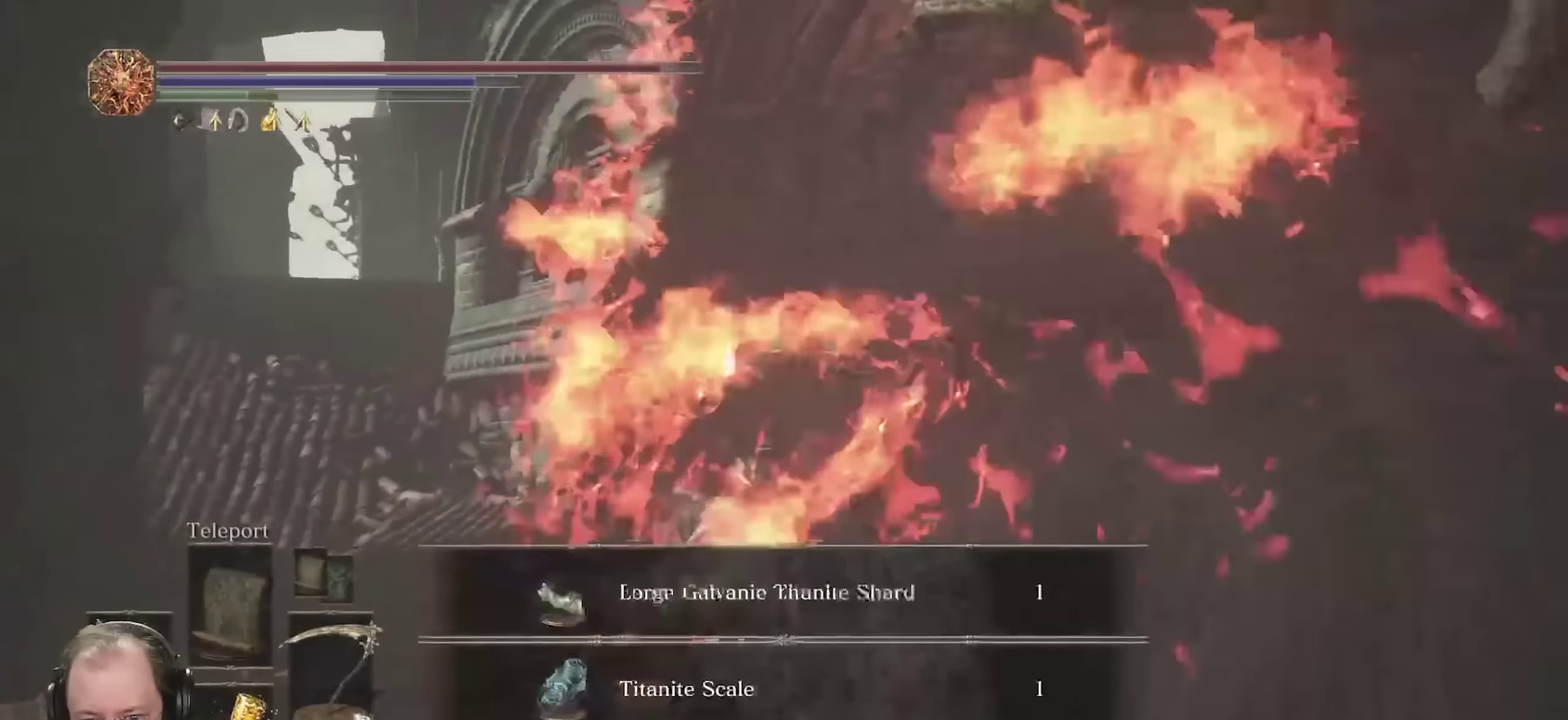
{"dt_ms": 650, "buttons": [], "left_stick": "up-left", "right_stick": "center", "events": [[150, "left_stick", "up"], [250, "right_stick", "up-right"], [350, "right_stick", "center"], [417, "left_stick", "up-left"]]}
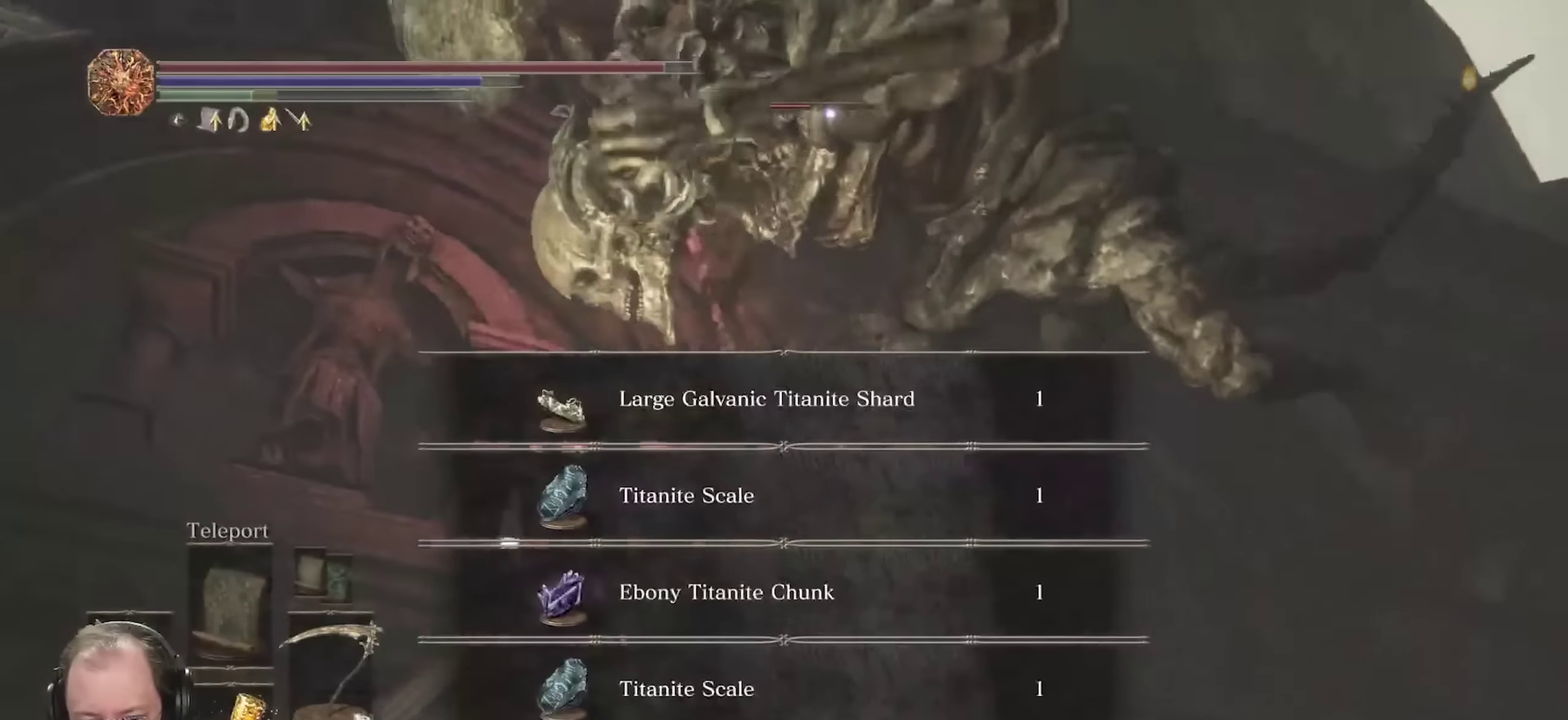
{"dt_ms": 350, "buttons": ["A"], "left_stick": "up-left", "right_stick": "center", "events": [[317, "A", "down"]]}
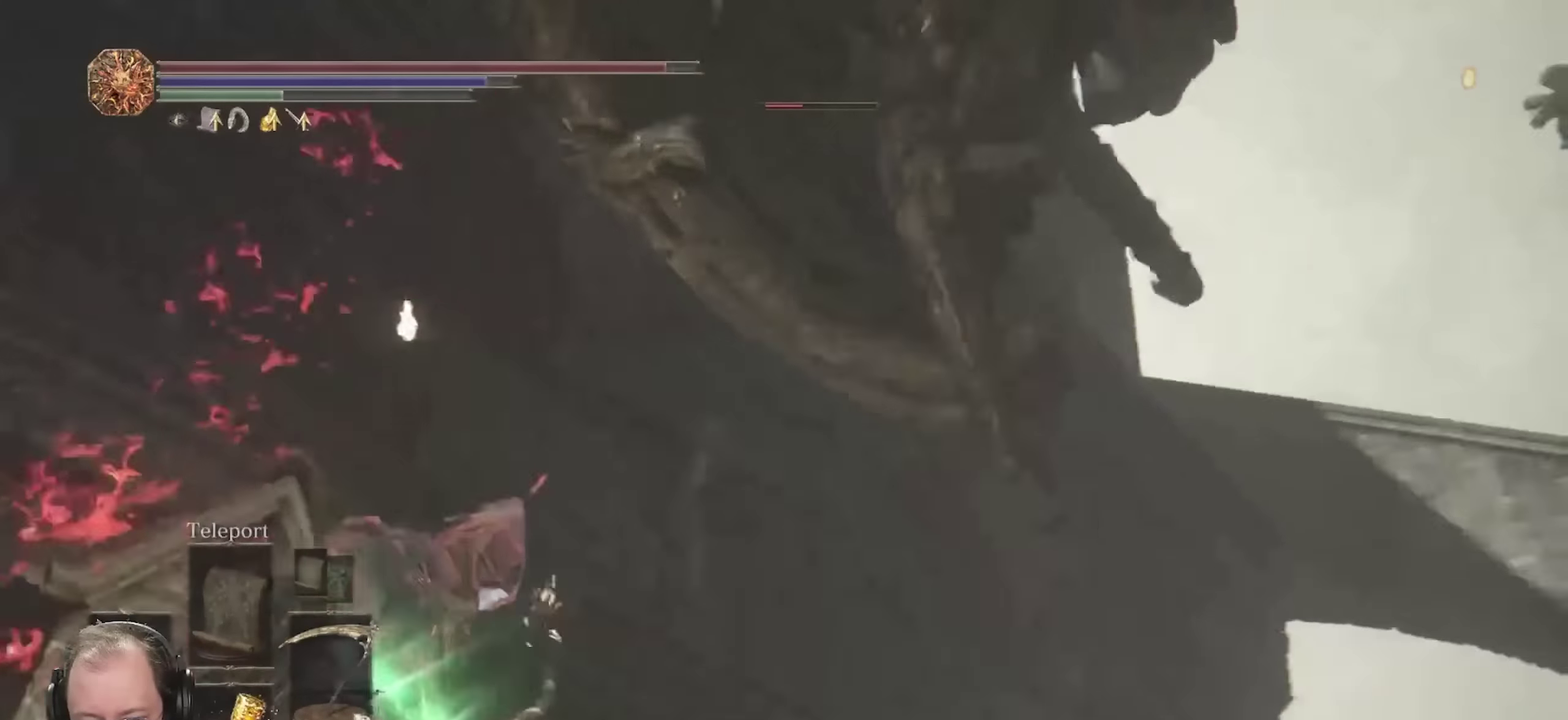
{"dt_ms": 650, "buttons": [], "left_stick": "up", "right_stick": "center", "events": [[67, "A", "up"], [417, "left_stick", "up"], [433, "L2", "down"], [550, "L2", "up"]]}
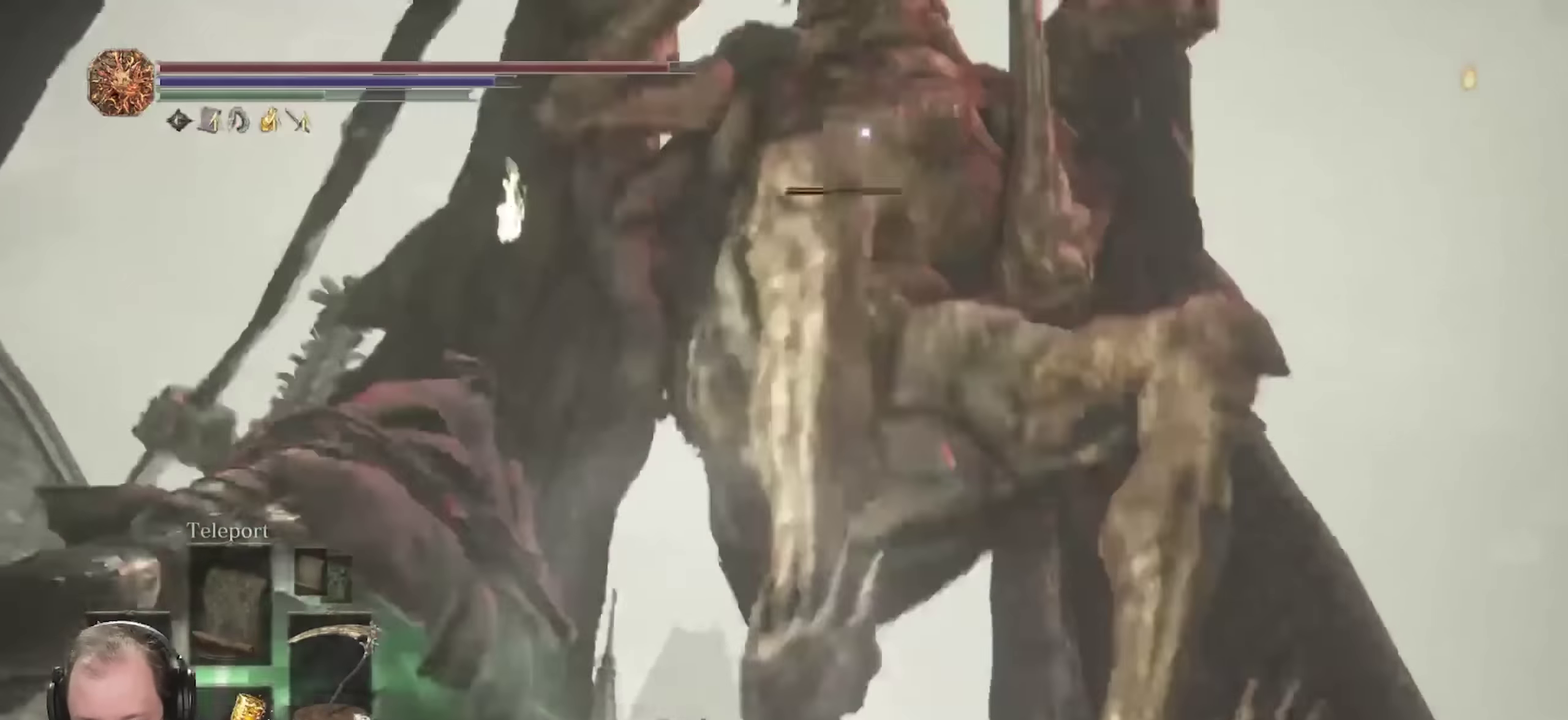
{"dt_ms": 350, "buttons": [], "left_stick": "up", "right_stick": "center", "events": []}
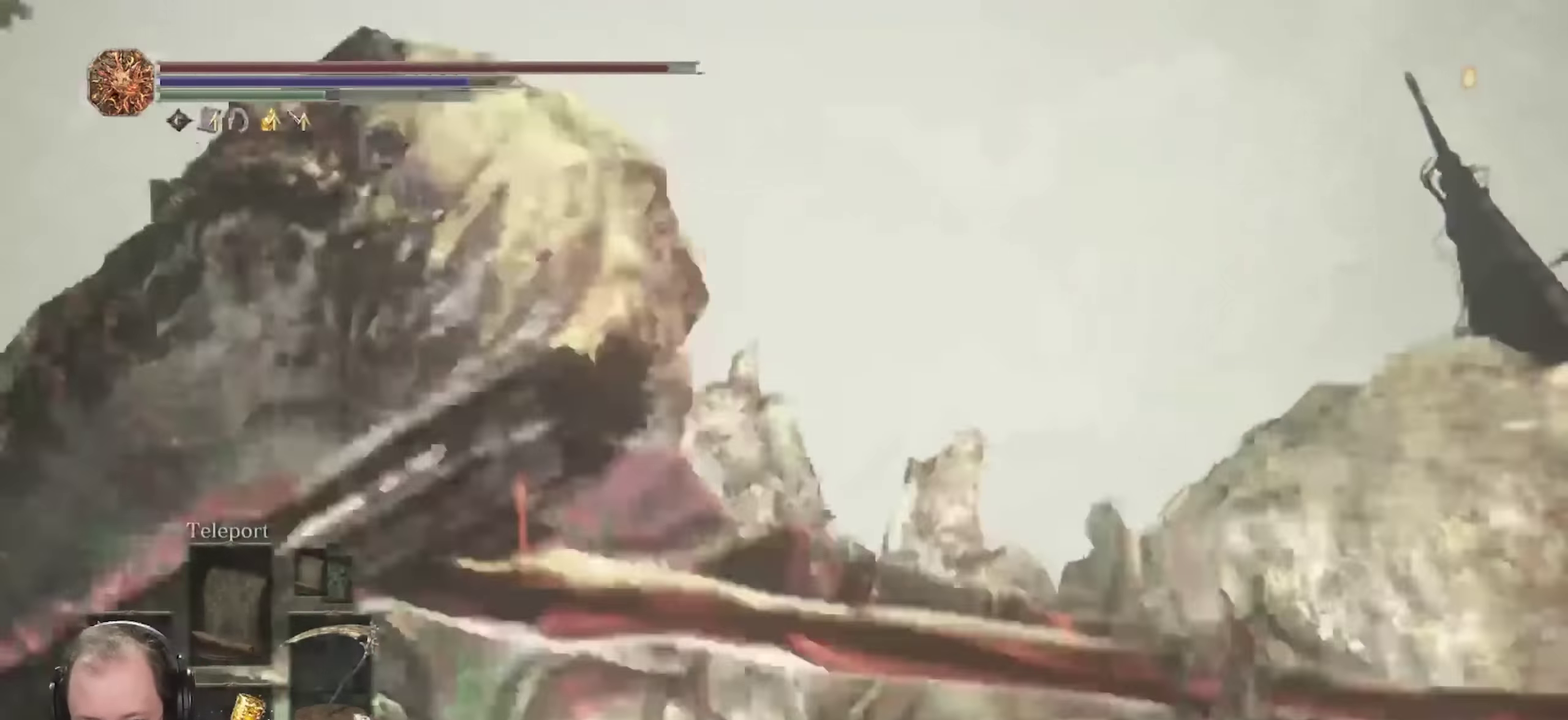
{"dt_ms": 350, "buttons": ["R2"], "left_stick": "up-right", "right_stick": "center", "events": [[17, "left_stick", "up-right"], [167, "R2", "down"], [267, "R2", "up"], [317, "R2", "down"]]}
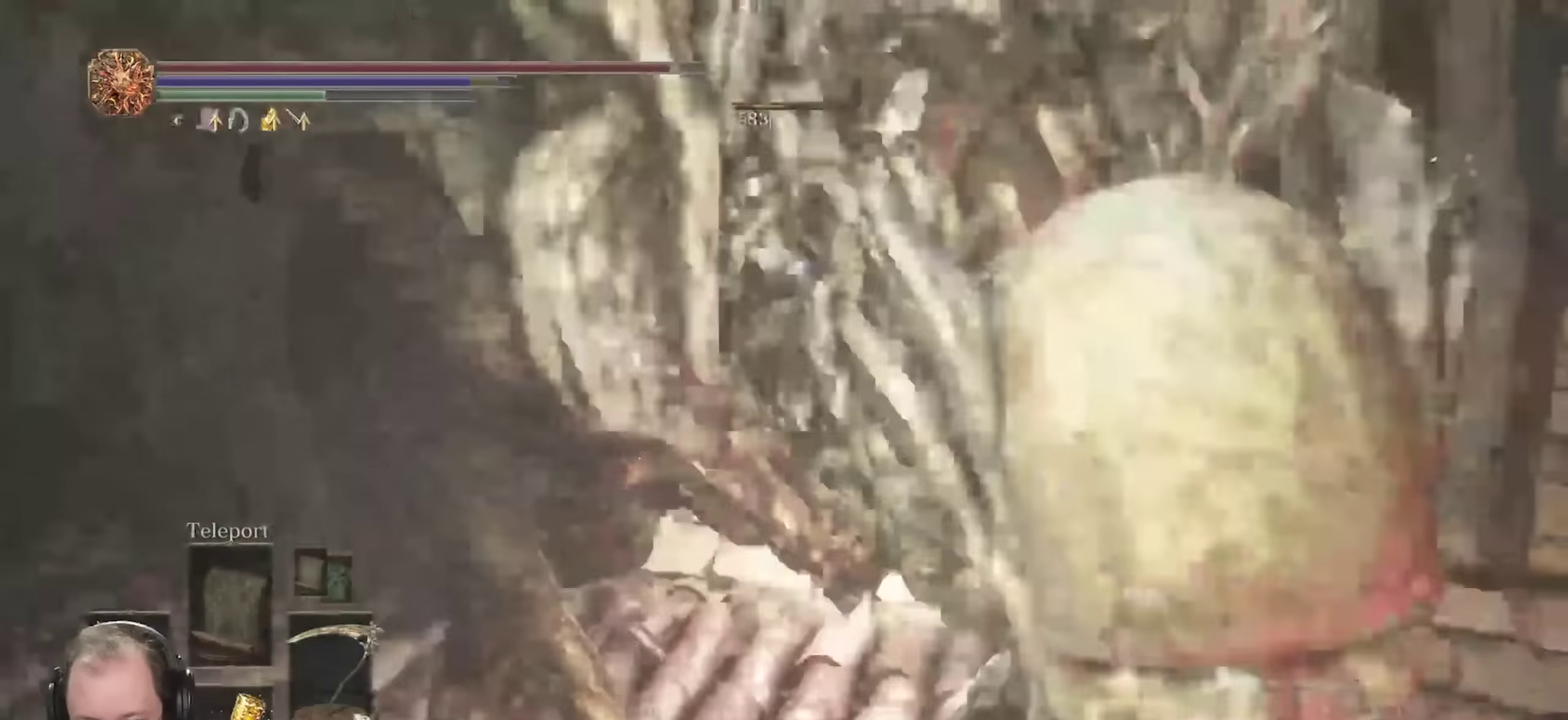
{"dt_ms": 700, "buttons": ["R2"], "left_stick": "up", "right_stick": "center", "events": [[67, "R2", "up"], [117, "R2", "down"], [150, "left_stick", "up"]]}
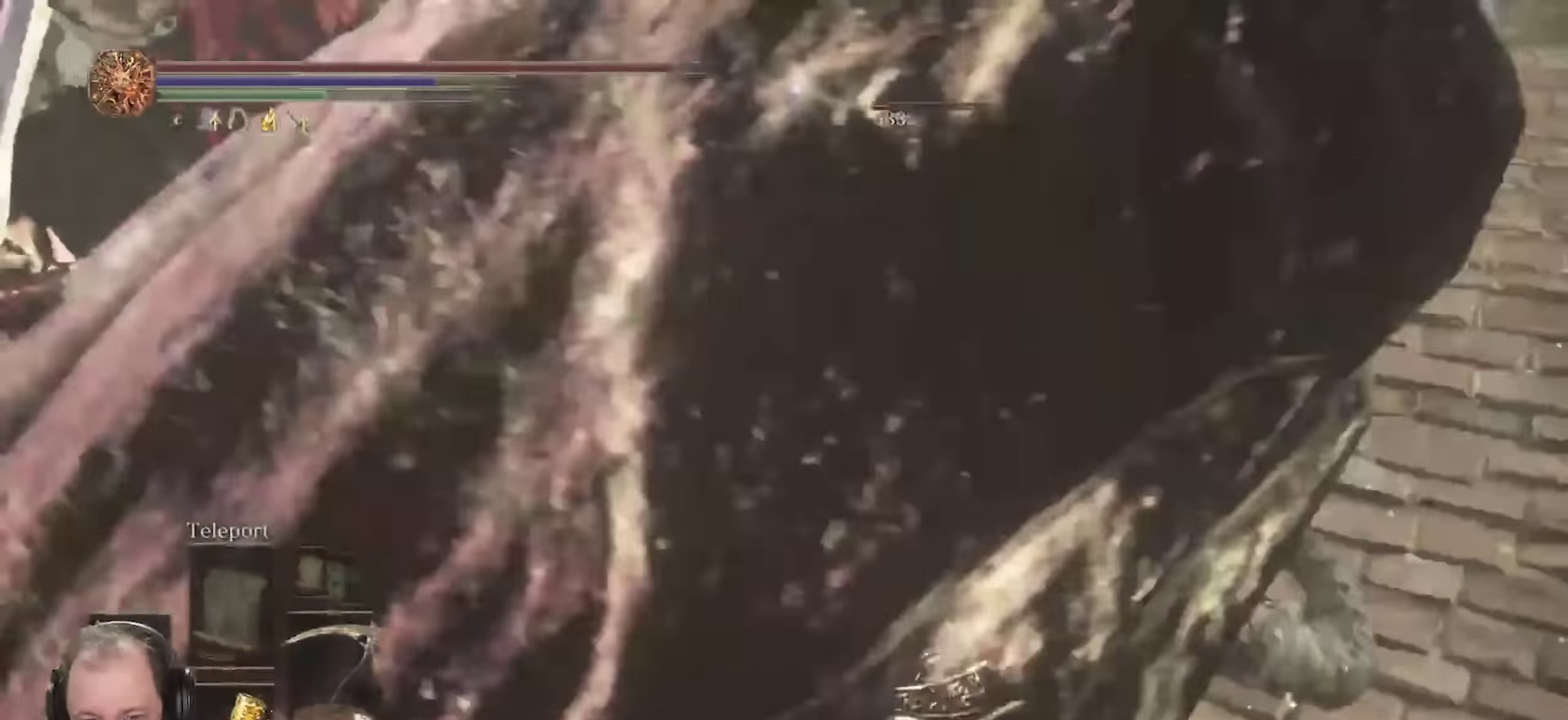
{"dt_ms": 700, "buttons": [], "left_stick": "up-right", "right_stick": "right", "events": [[50, "R2", "up"], [117, "R2", "down"], [233, "R2", "up"], [633, "right_stick", "down-right"], [667, "left_stick", "up-right"], [700, "right_stick", "right"]]}
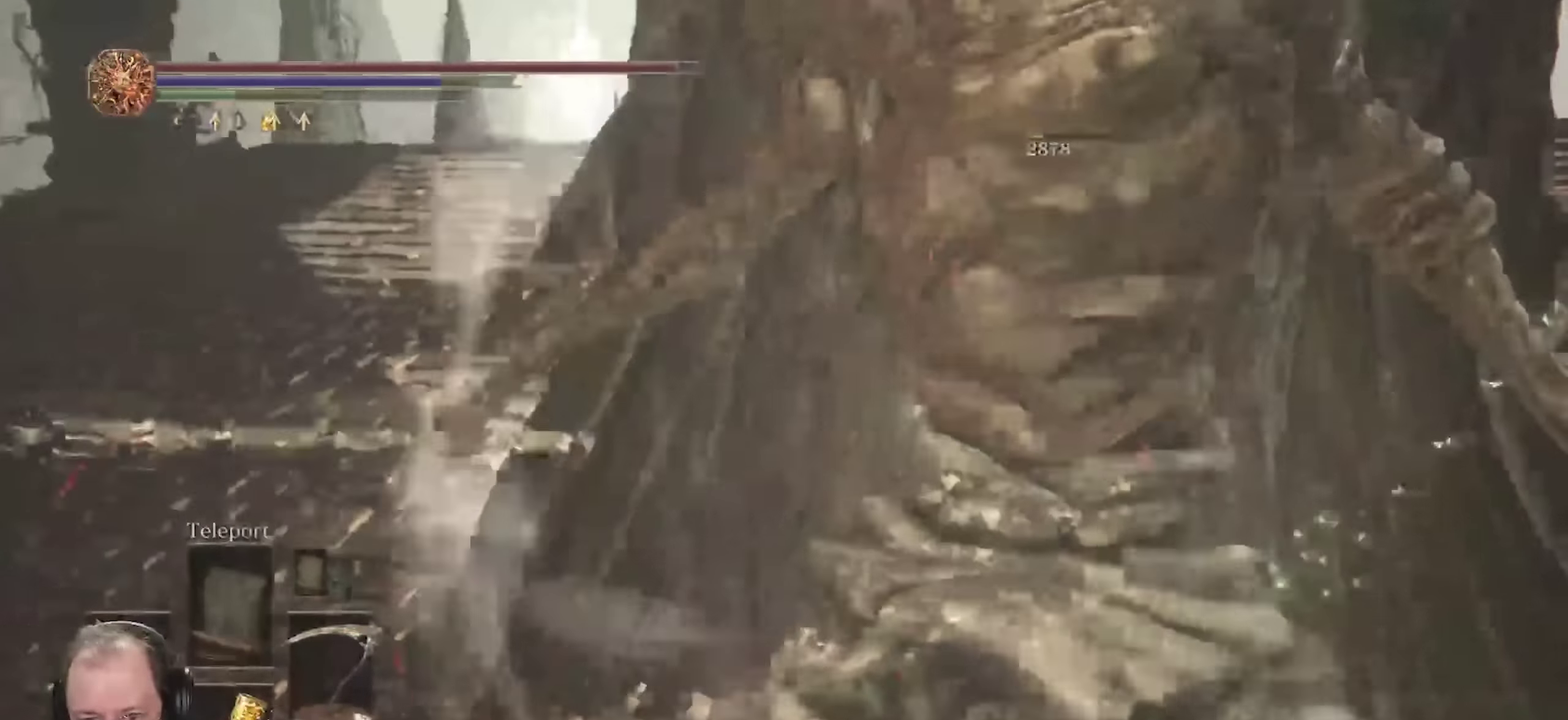
{"dt_ms": 250, "buttons": [], "left_stick": "up-right", "right_stick": "right", "events": [[67, "left_stick", "up"], [133, "left_stick", "center"], [250, "left_stick", "up-right"]]}
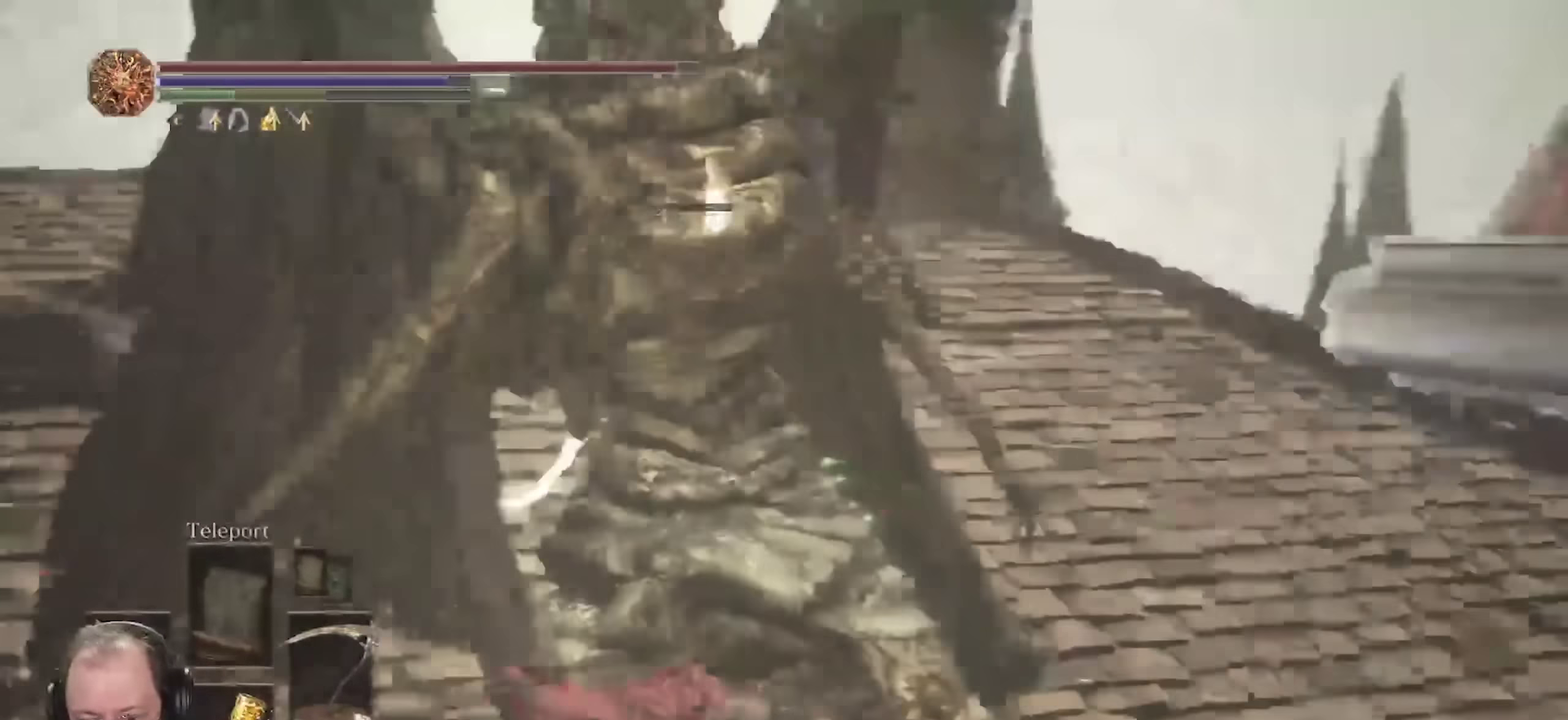
{"dt_ms": 550, "buttons": ["B"], "left_stick": "up", "right_stick": "center", "events": [[117, "right_stick", "down-right"], [183, "right_stick", "center"], [267, "B", "down"], [300, "left_stick", "up"]]}
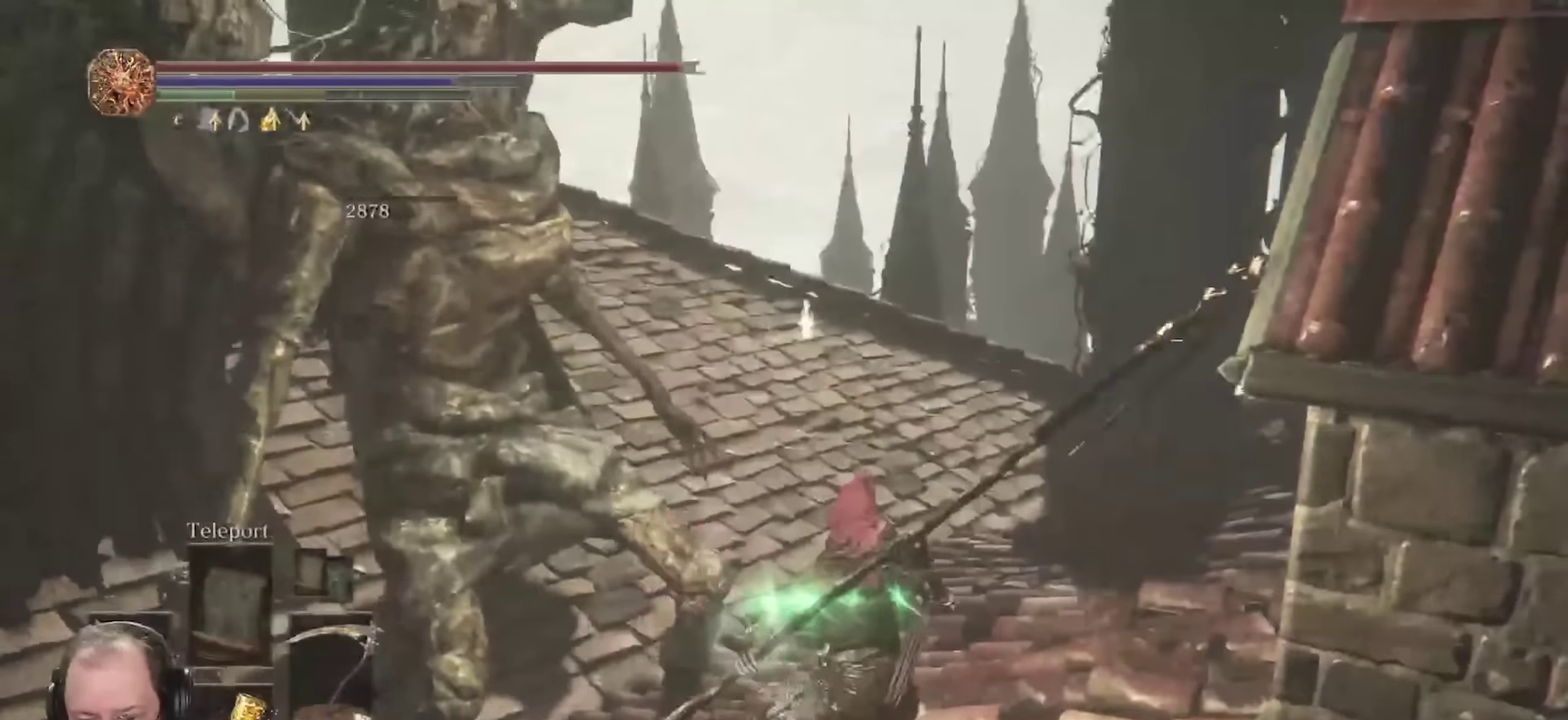
{"dt_ms": 700, "buttons": ["B"], "left_stick": "up", "right_stick": "center", "events": [[133, "right_stick", "down-right"], [317, "right_stick", "center"], [550, "right_stick", "down-right"], [683, "right_stick", "center"]]}
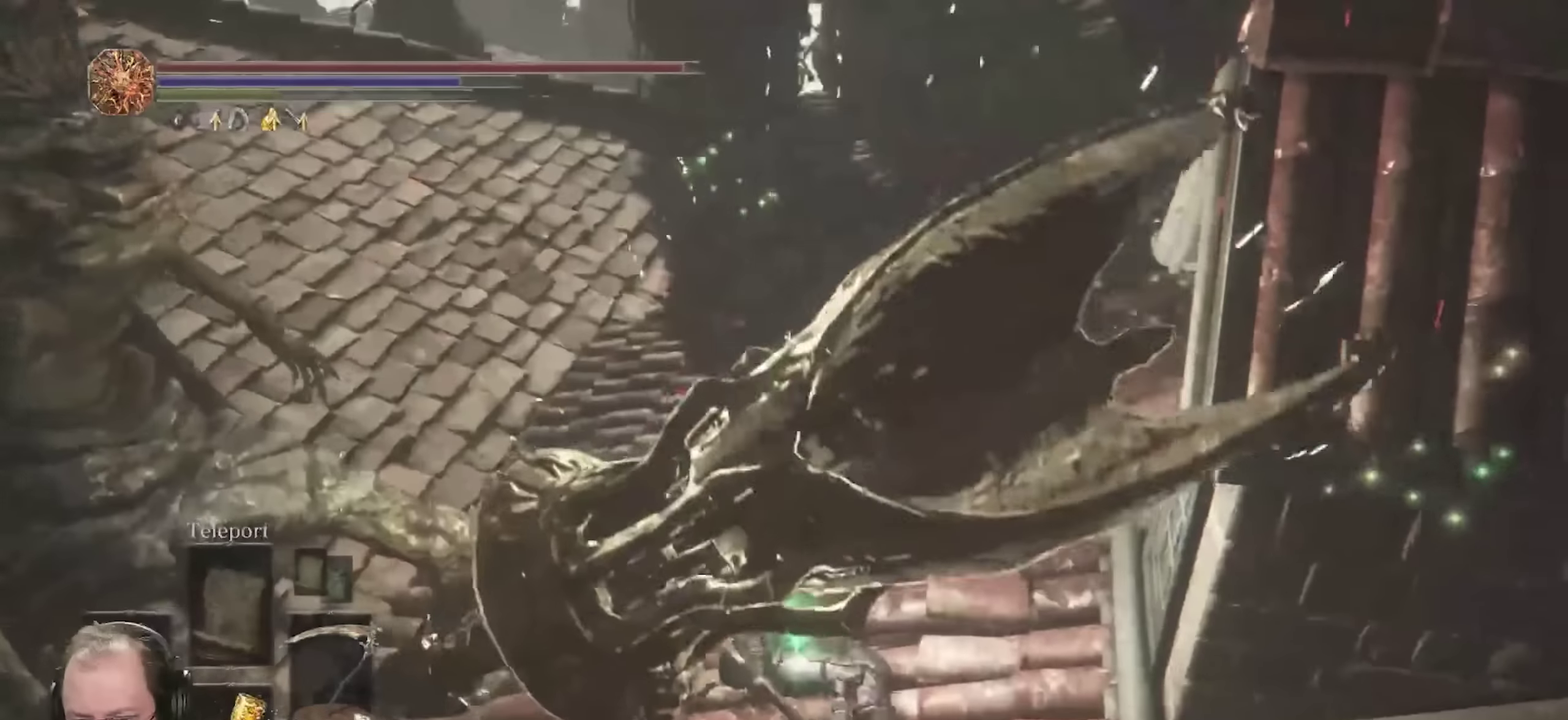
{"dt_ms": 250, "buttons": ["B"], "left_stick": "up", "right_stick": "up", "events": [[217, "right_stick", "up"]]}
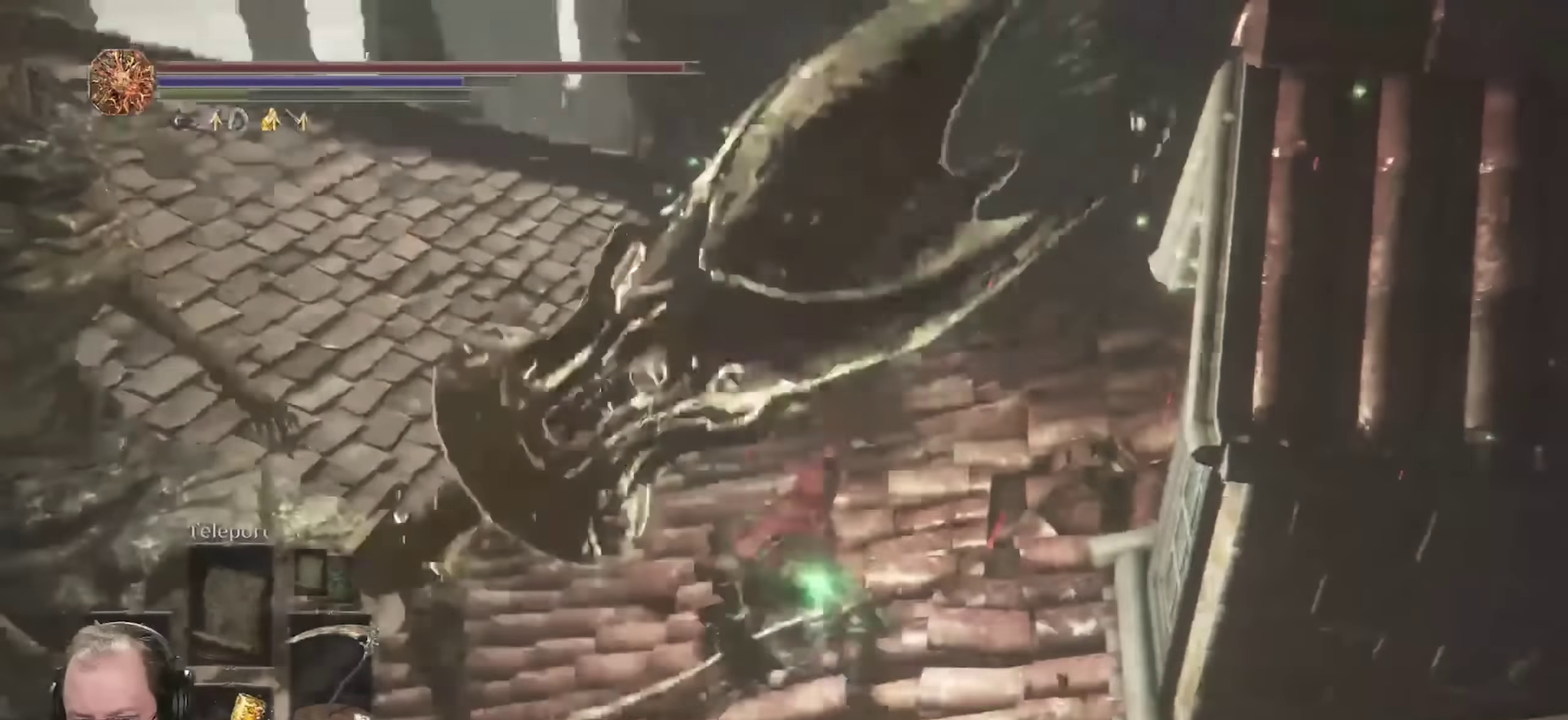
{"dt_ms": 450, "buttons": ["B"], "left_stick": "up", "right_stick": "center", "events": [[83, "right_stick", "center"]]}
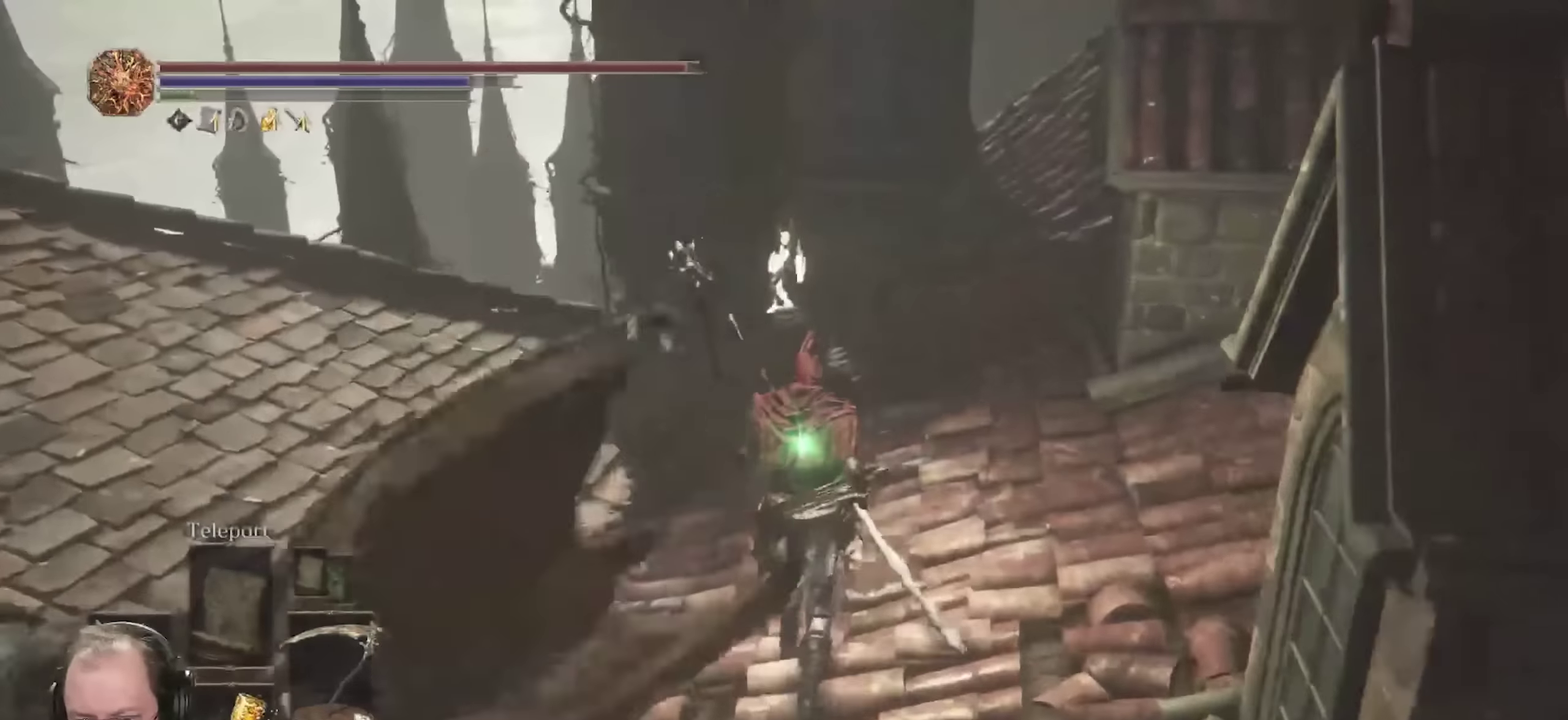
{"dt_ms": 700, "buttons": ["B"], "left_stick": "up", "right_stick": "center", "events": [[67, "right_stick", "right"], [200, "right_stick", "center"]]}
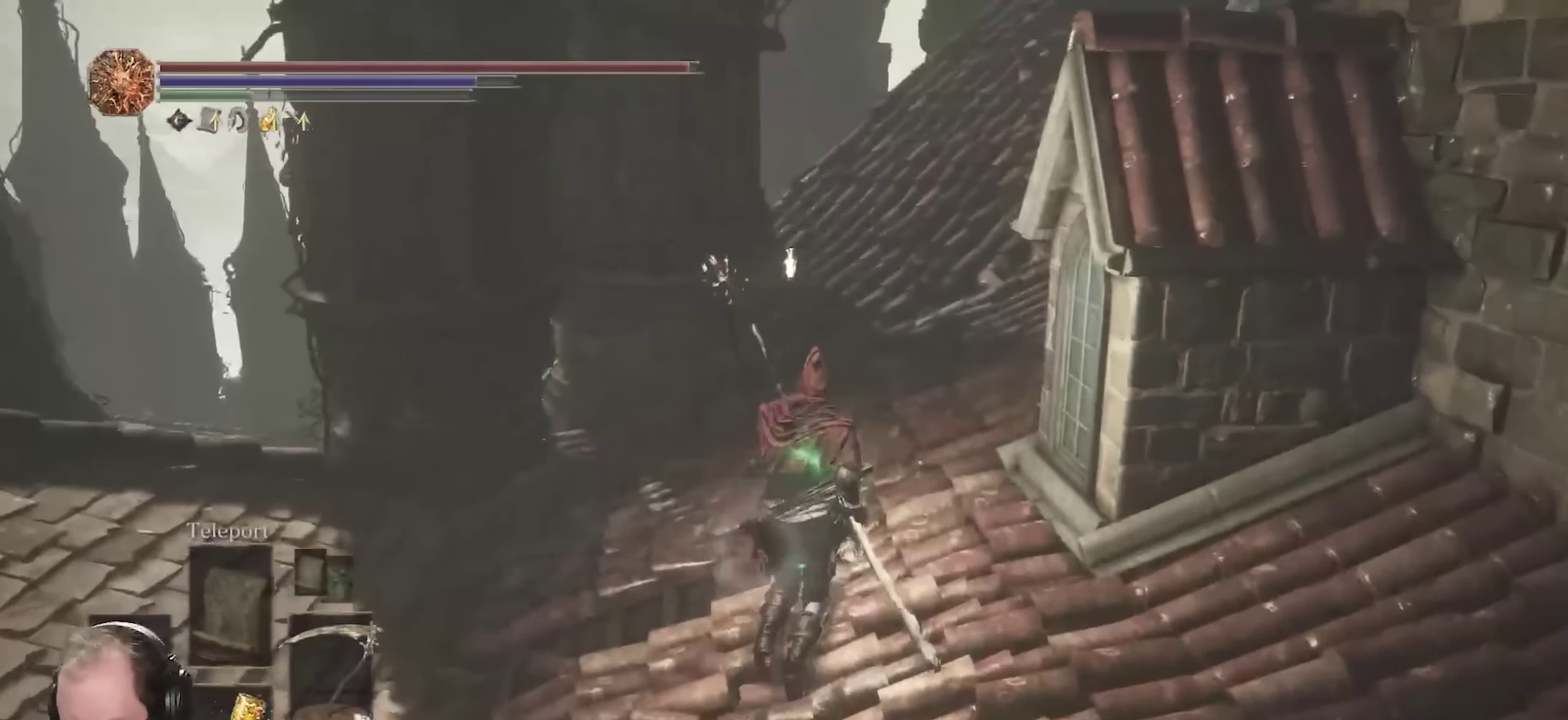
{"dt_ms": 350, "buttons": ["B"], "left_stick": "up", "right_stick": "center", "events": []}
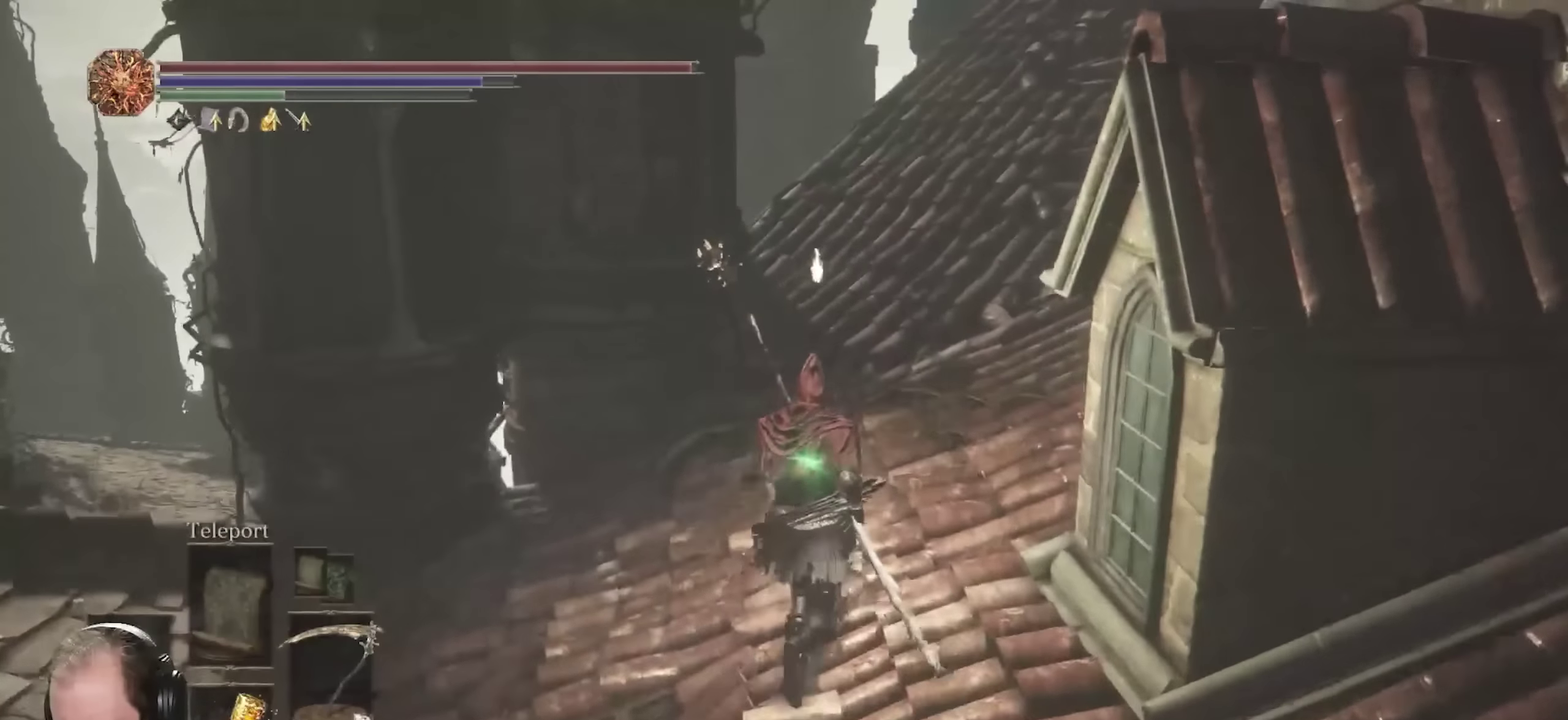
{"dt_ms": 350, "buttons": ["B"], "left_stick": "up", "right_stick": "center", "events": []}
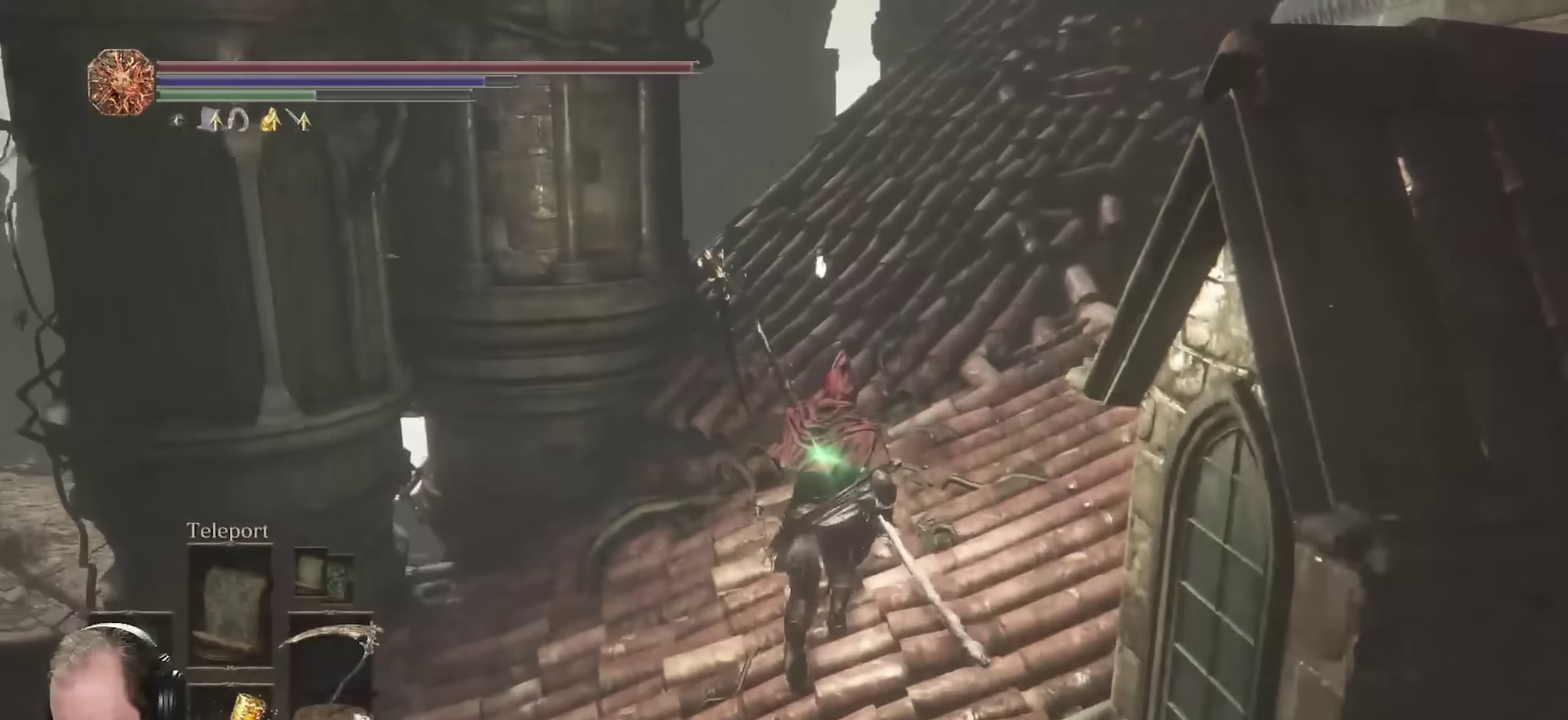
{"dt_ms": 800, "buttons": [], "left_stick": "up", "right_stick": "center", "events": [[217, "B", "up"]]}
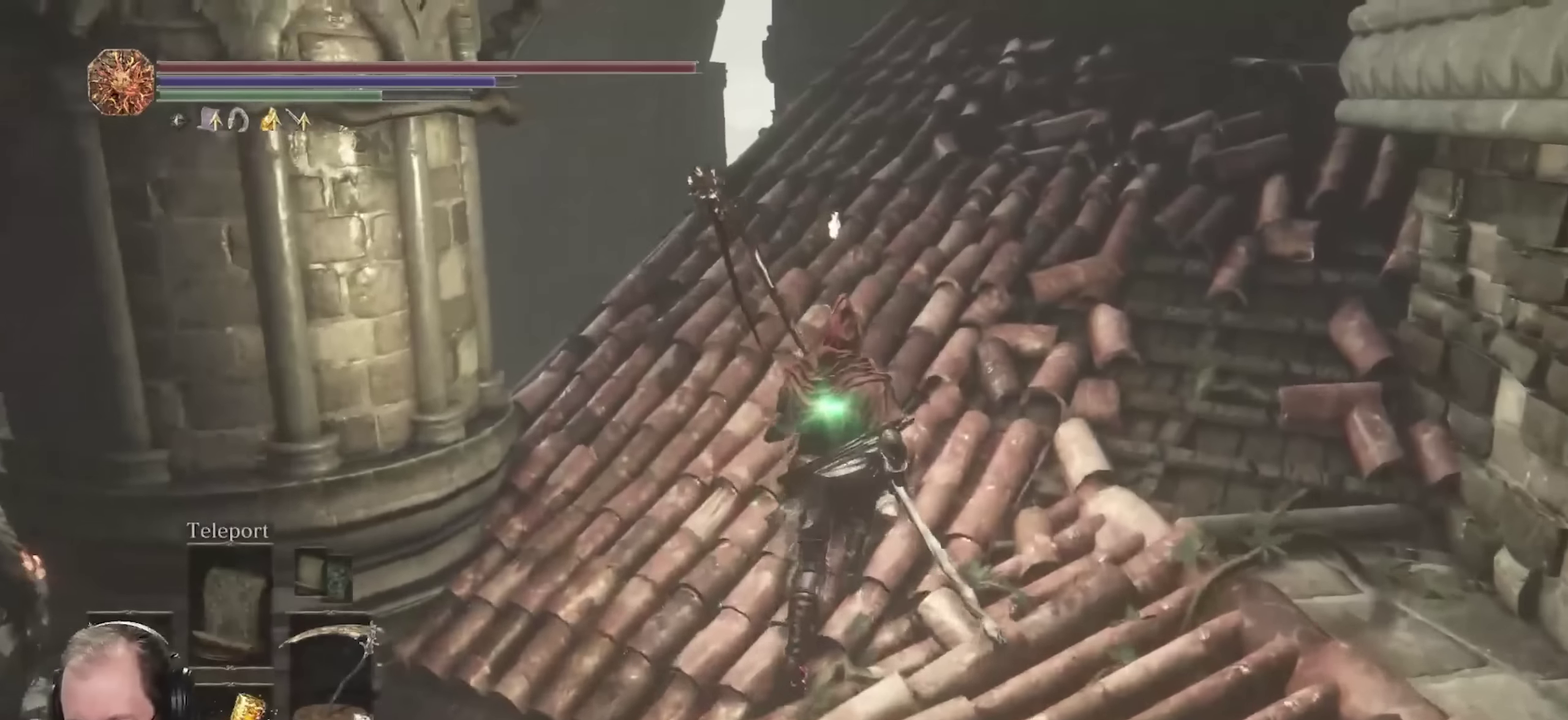
{"dt_ms": 350, "buttons": [], "left_stick": "center", "right_stick": "center", "events": [[117, "left_stick", "up-right"], [183, "left_stick", "center"]]}